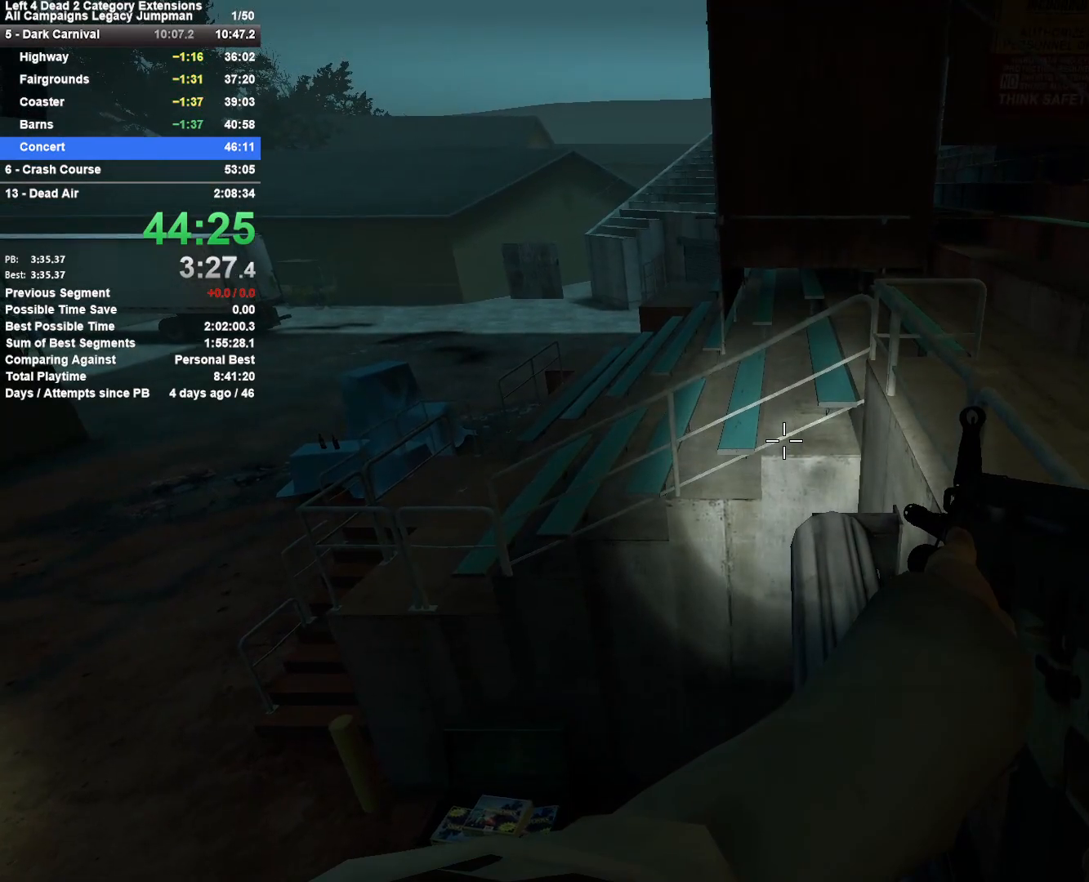
Gameplay with keyboard and mouse; each line is a JSON object with the keys and mouse buttons held at the frame after it. "events" lists presses ("down") and releases ("up") of "1", "2", "3", "4", "5", "a", "alt", "c", "ctrl", "d", "e", "f", "q", "r", "s", "shift", "space", "tab", "v", "w", "x", "z", "mouse_left", "mouse_middle", "mouse_right", "mouse_mb4", "mouse_mb5", "mouse_wheel_up" and "mouse_wheel_down" between this image and that frame as [ms after this image, input, new state], when the widget could be followed in between. "mouse_left", "mouse_middle", "mouse_right", "mouse_mb4", "mouse_mb5", "mouse_wheel_up", "mouse_wheel_down" = the "left", "middle", "right", "mb4", "mb5", "wheel_up", "wheel_down" buttons of the "mouse" list. No other keys are recorded. Mouse movement is not recorded.
{"keys": ["w"], "mouse": [], "events": [[217, "w", "down"]]}
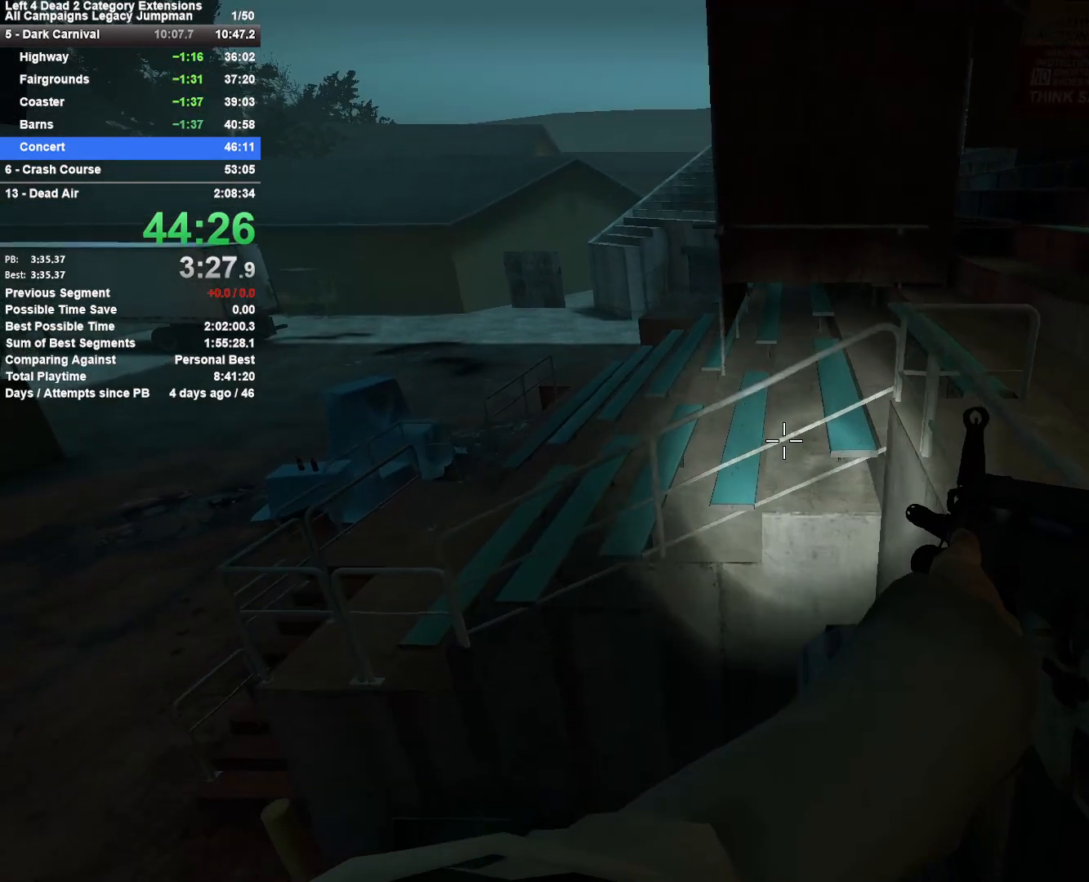
{"keys": ["a"], "mouse": [], "events": [[183, "a", "down"], [233, "space", "down"], [283, "w", "up"], [417, "space", "up"]]}
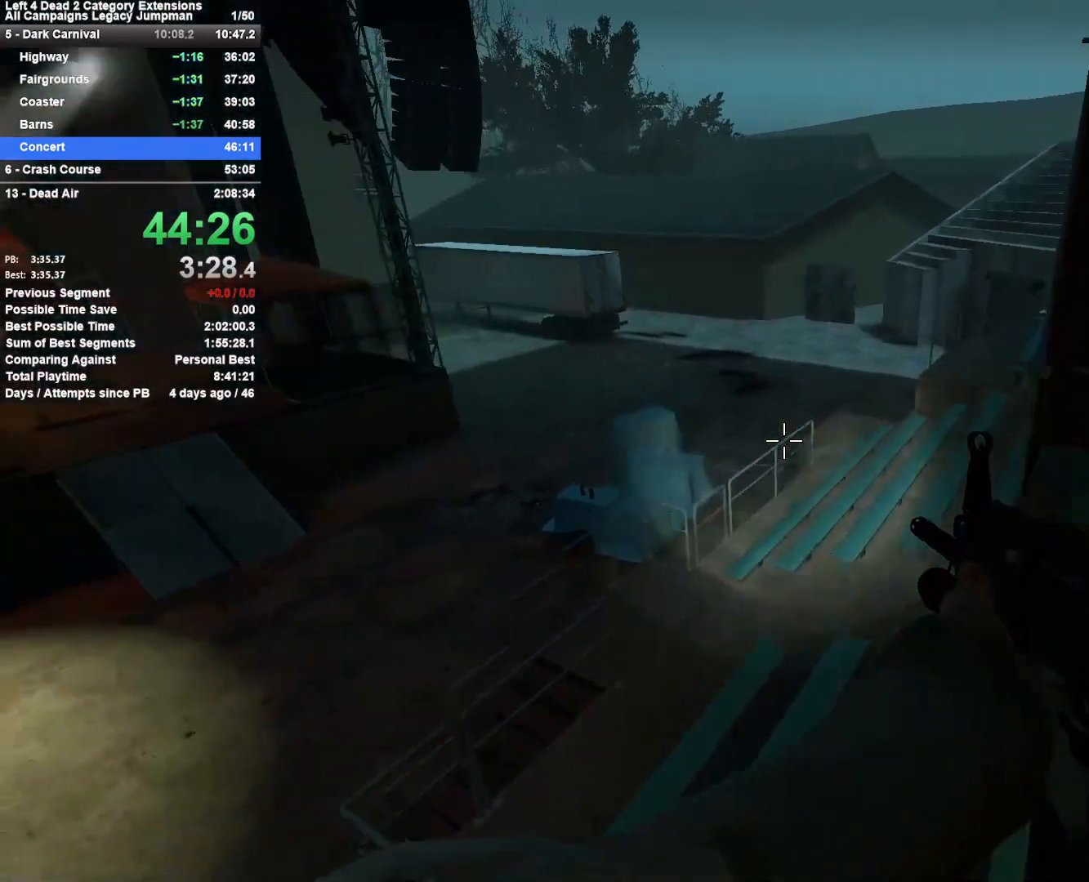
{"keys": ["w"], "mouse": [], "events": [[17, "a", "up"], [17, "d", "down"], [250, "d", "up"], [250, "w", "down"]]}
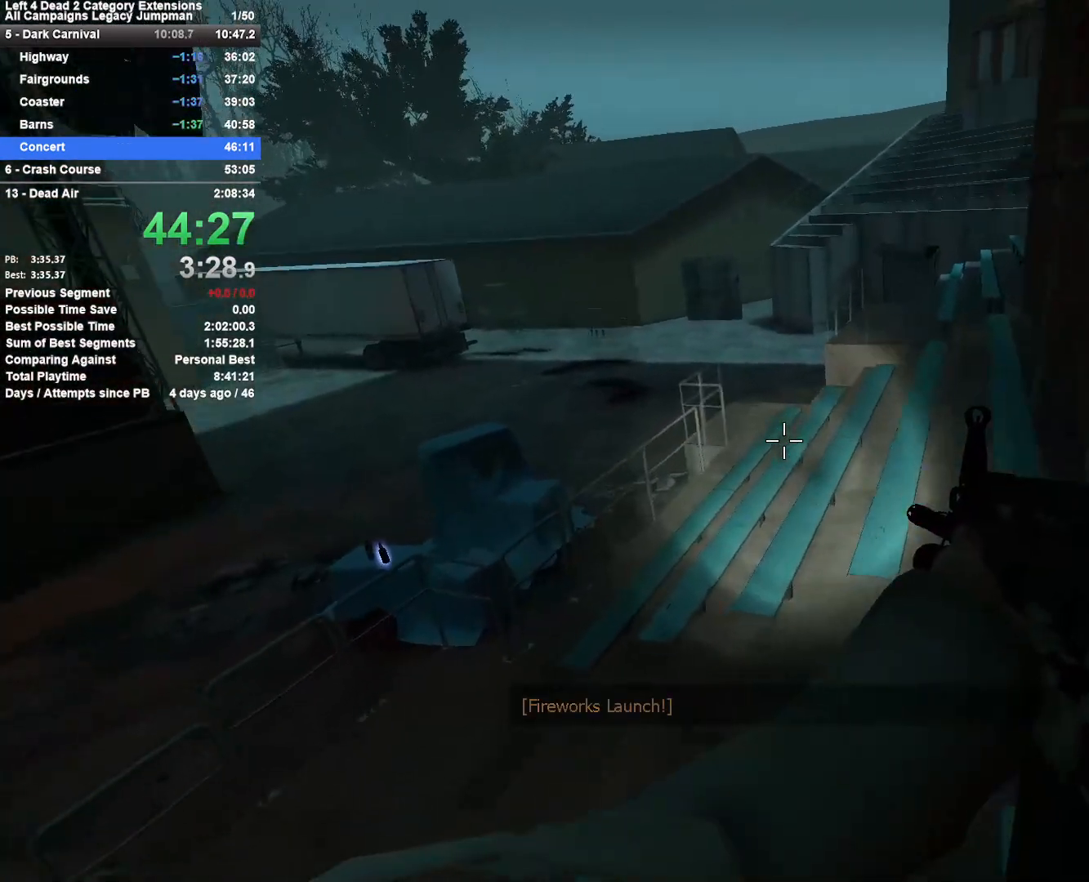
{"keys": ["d"], "mouse": [], "events": [[67, "space", "down"], [167, "d", "down"], [217, "w", "up"], [300, "space", "up"]]}
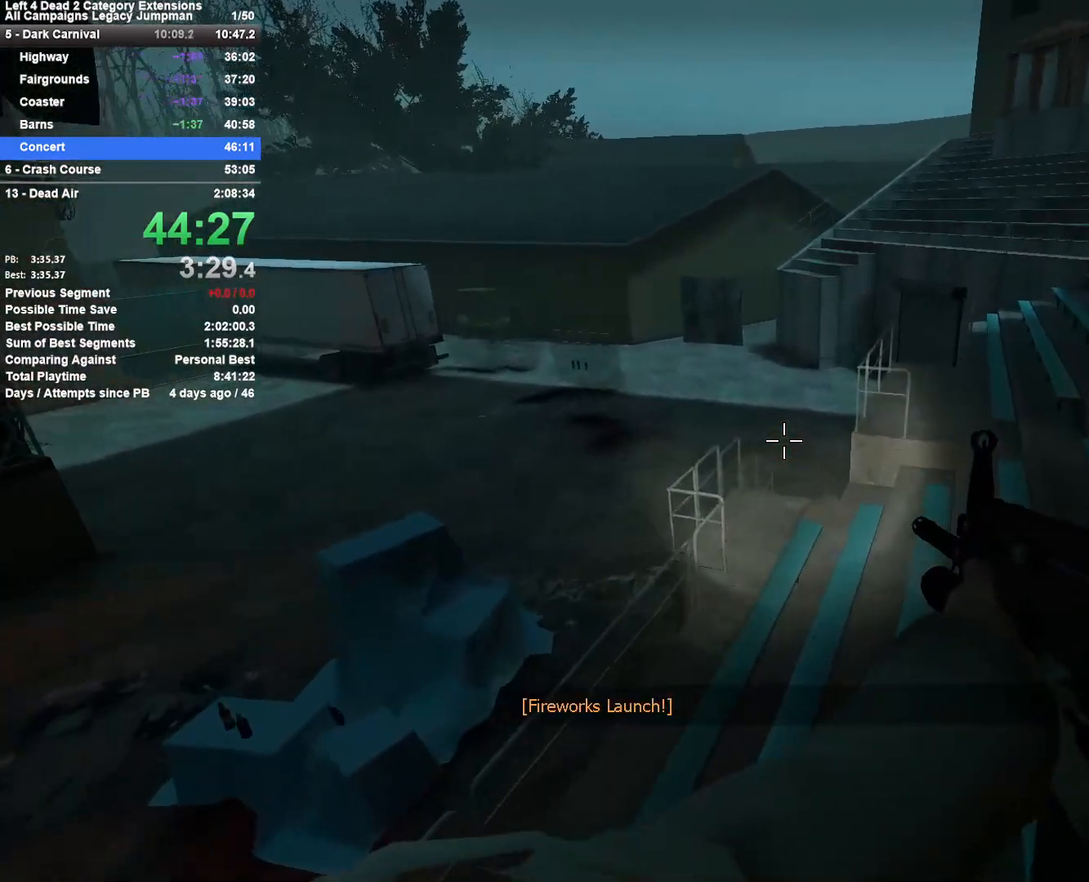
{"keys": ["d"], "mouse": [], "events": [[133, "space", "down"], [367, "space", "up"]]}
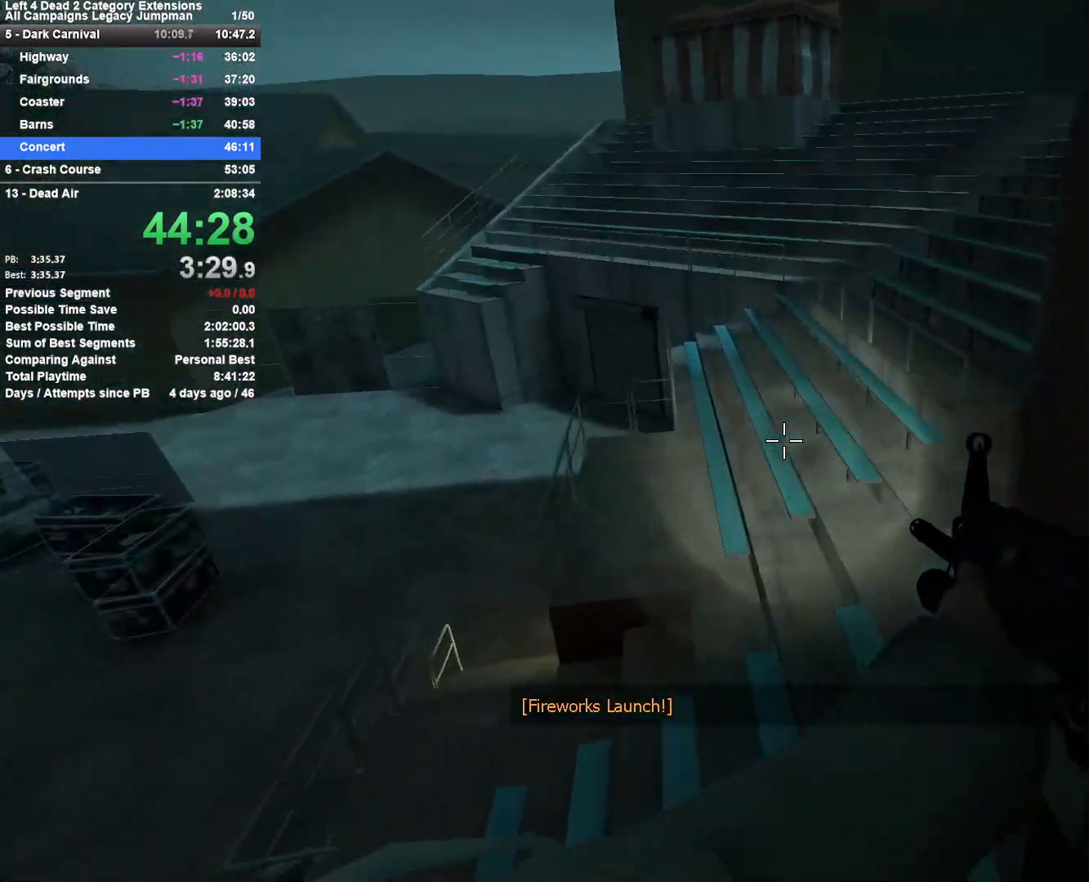
{"keys": ["d", "w"], "mouse": [], "events": [[67, "a", "down"], [67, "d", "up"], [250, "a", "up"], [250, "w", "down"], [383, "d", "down"]]}
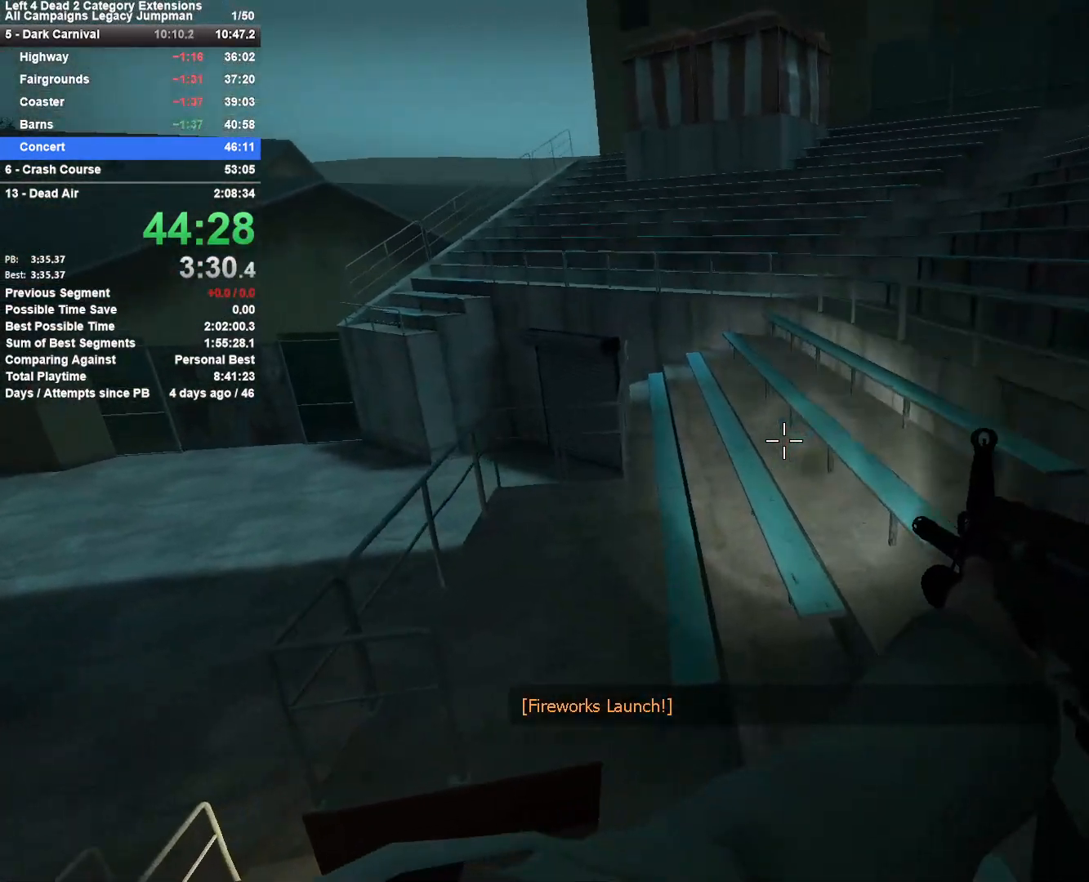
{"keys": ["w"], "mouse": [], "events": [[217, "d", "up"], [400, "d", "down"], [500, "d", "up"]]}
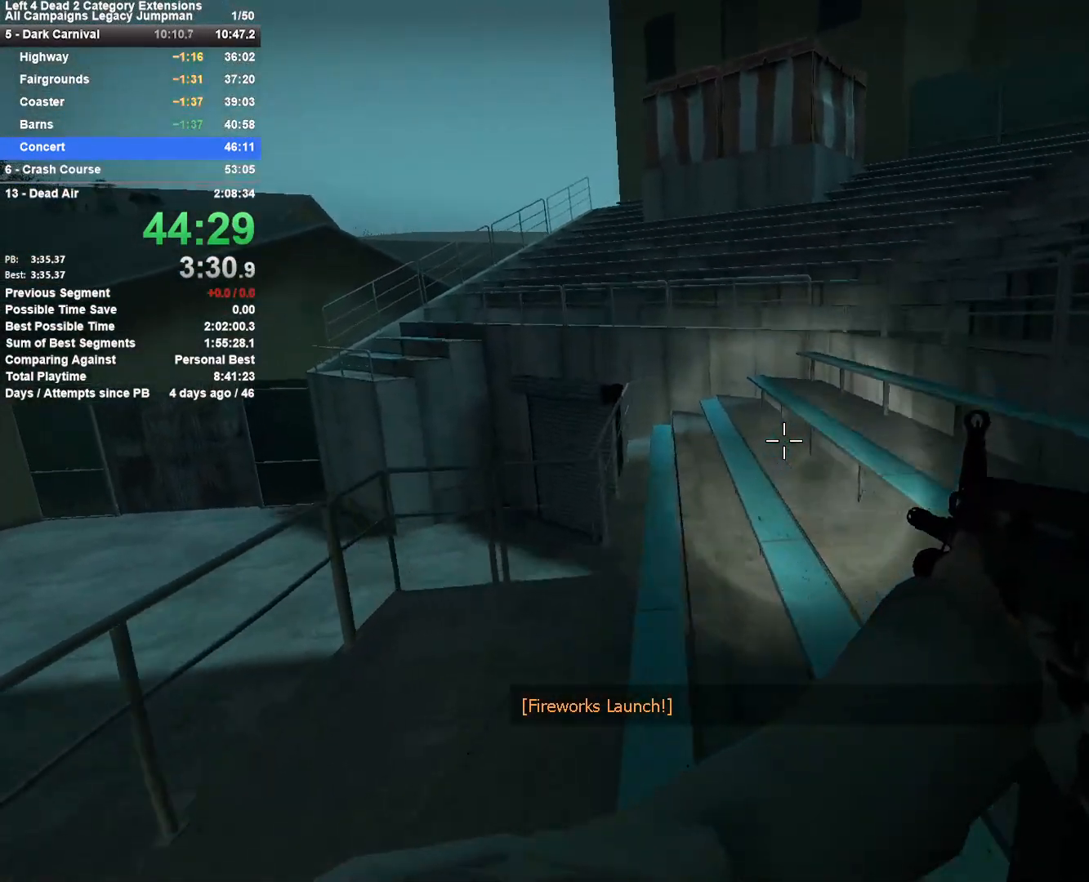
{"keys": ["w"], "mouse": [], "events": []}
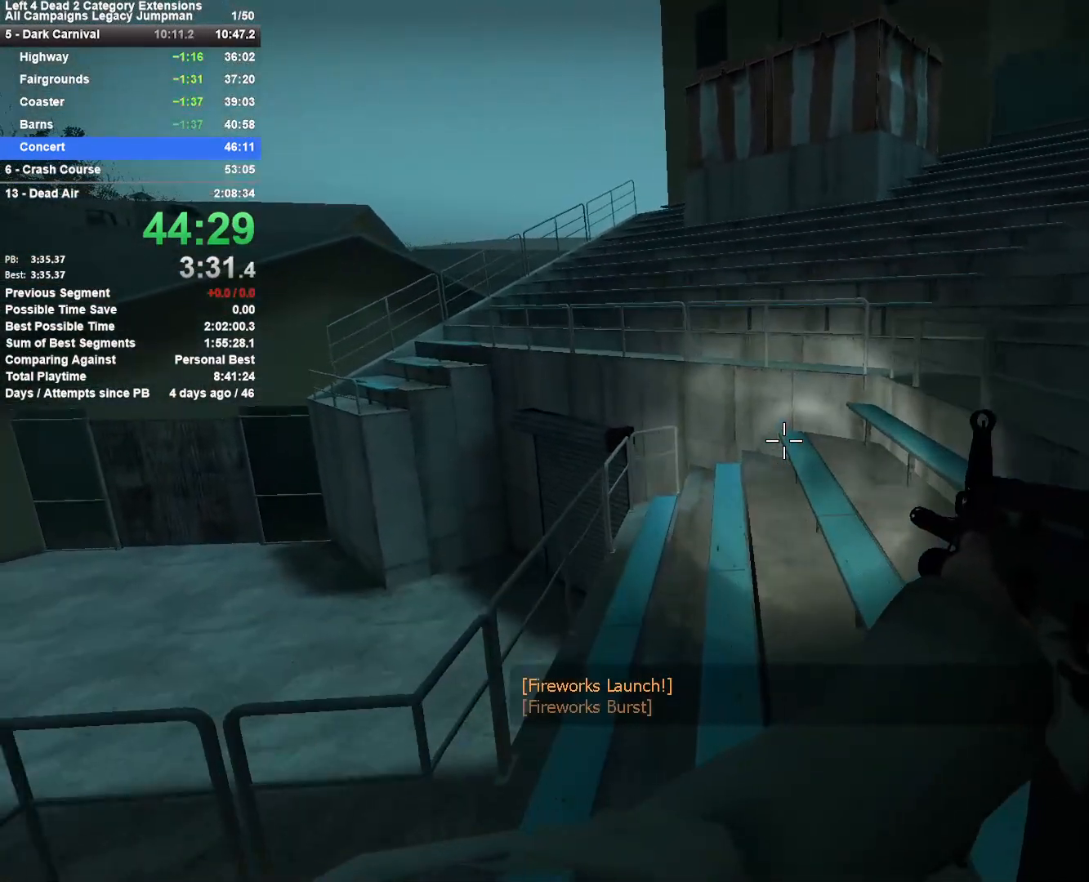
{"keys": ["w"], "mouse": [], "events": []}
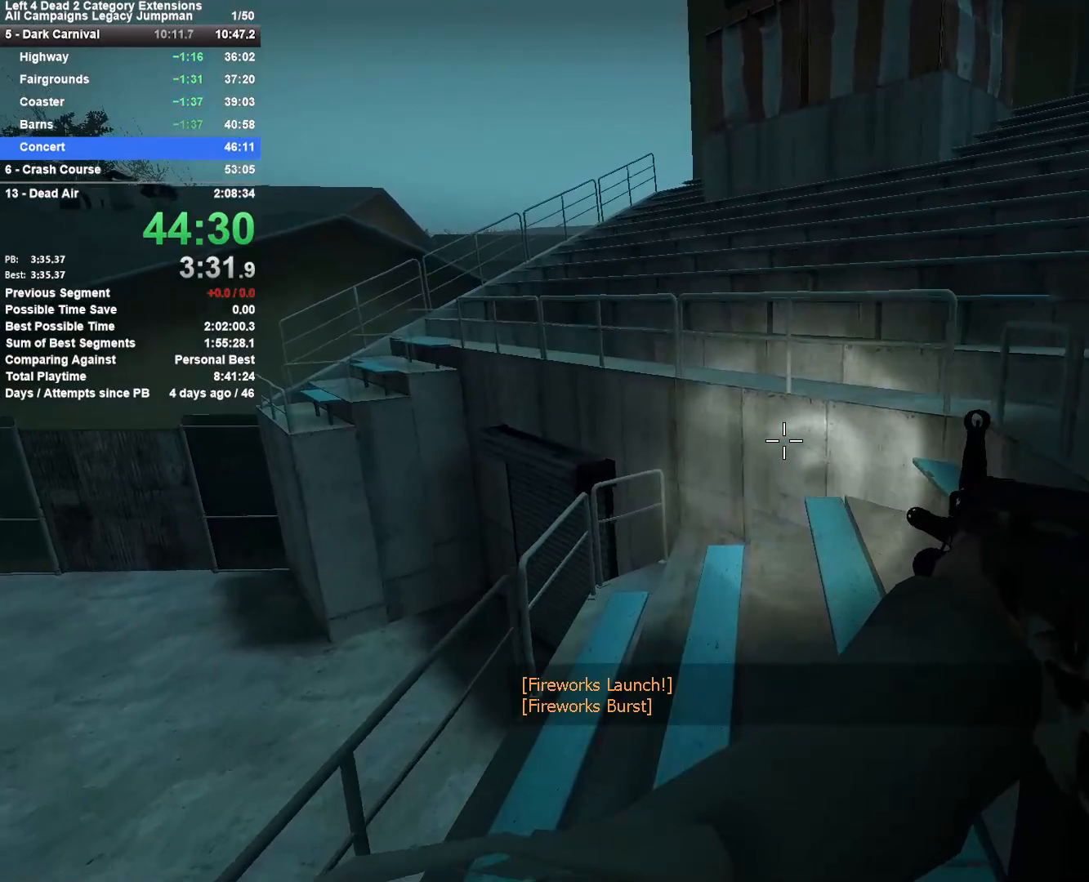
{"keys": ["a", "space", "w"], "mouse": [], "events": [[33, "space", "down"], [167, "space", "up"], [500, "a", "down"], [500, "space", "down"]]}
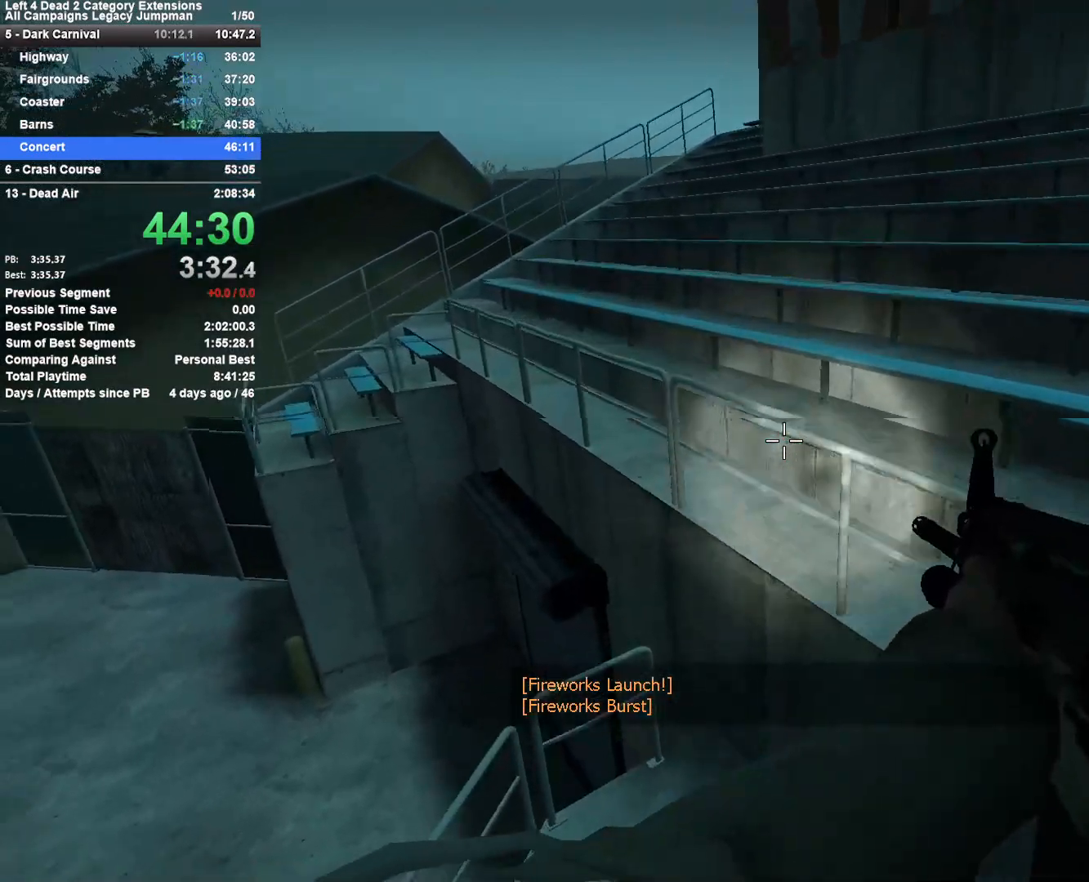
{"keys": [], "mouse": [], "events": [[50, "shift", "down"], [50, "w", "up"], [133, "space", "up"], [267, "a", "up"], [333, "d", "down"], [367, "a", "down"], [367, "d", "up"], [417, "shift", "up"], [467, "a", "up"]]}
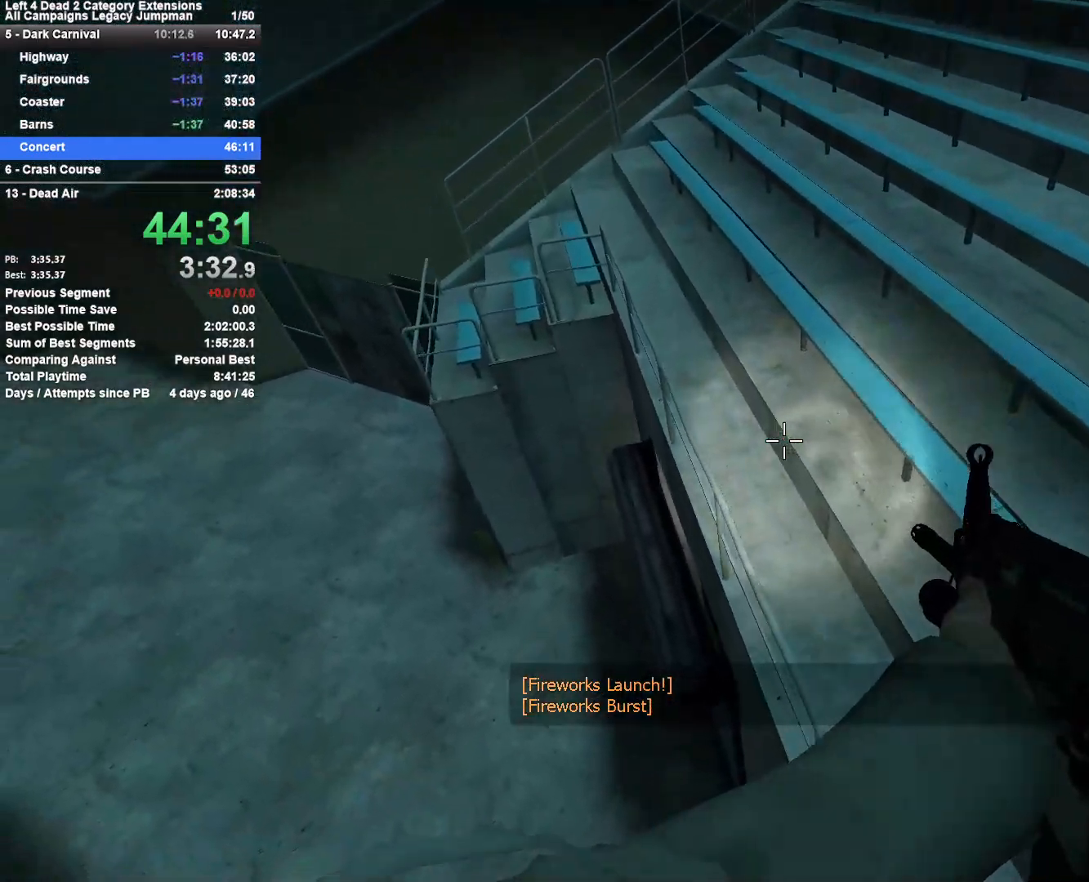
{"keys": ["w"], "mouse": [], "events": [[17, "w", "down"]]}
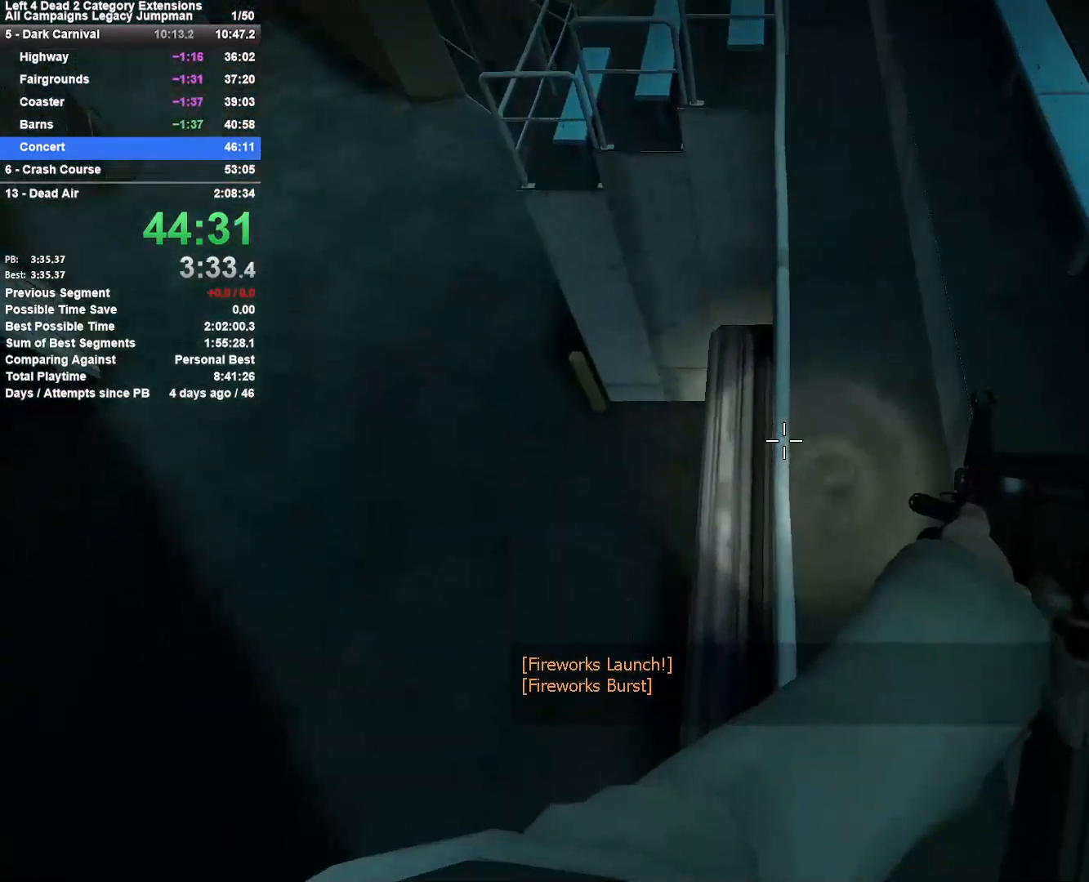
{"keys": ["a", "shift"], "mouse": [], "events": [[67, "a", "down"], [117, "shift", "down"], [300, "a", "up"], [350, "w", "up"], [450, "a", "down"]]}
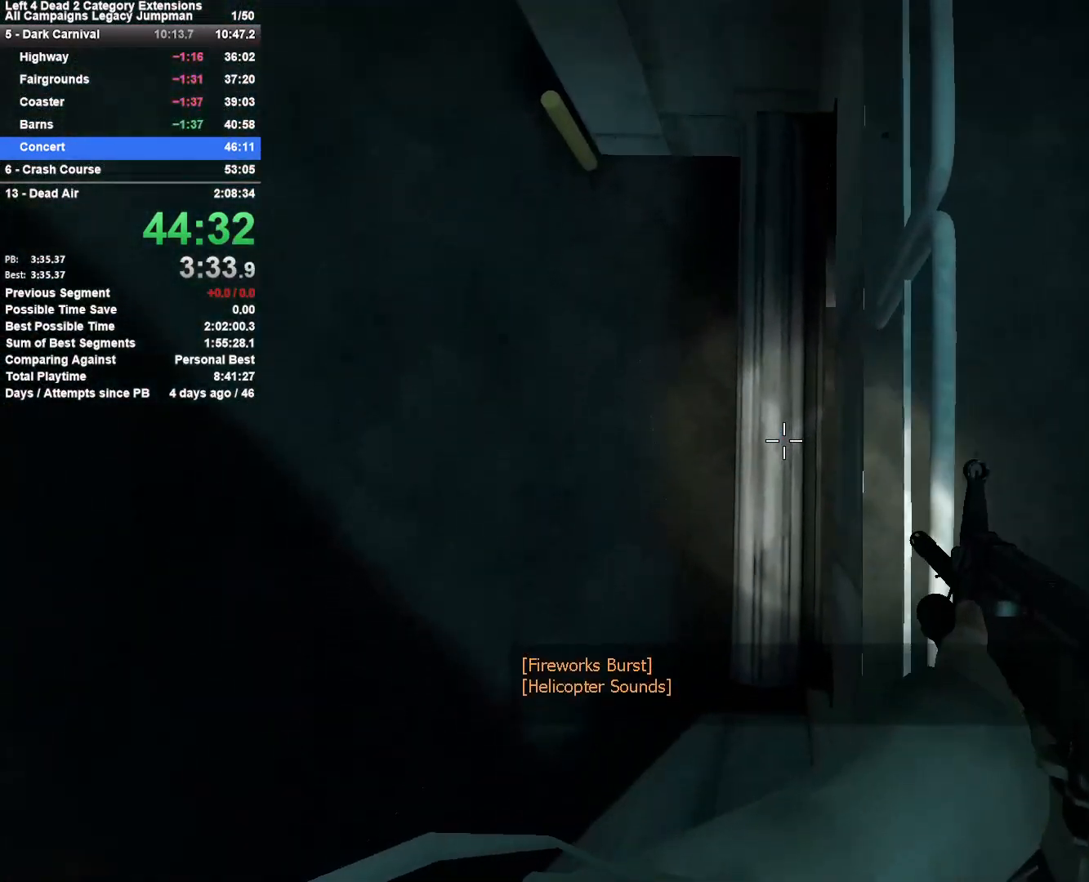
{"keys": ["shift", "w"], "mouse": [], "events": [[50, "a", "up"], [233, "w", "down"], [367, "d", "down"], [417, "d", "up"]]}
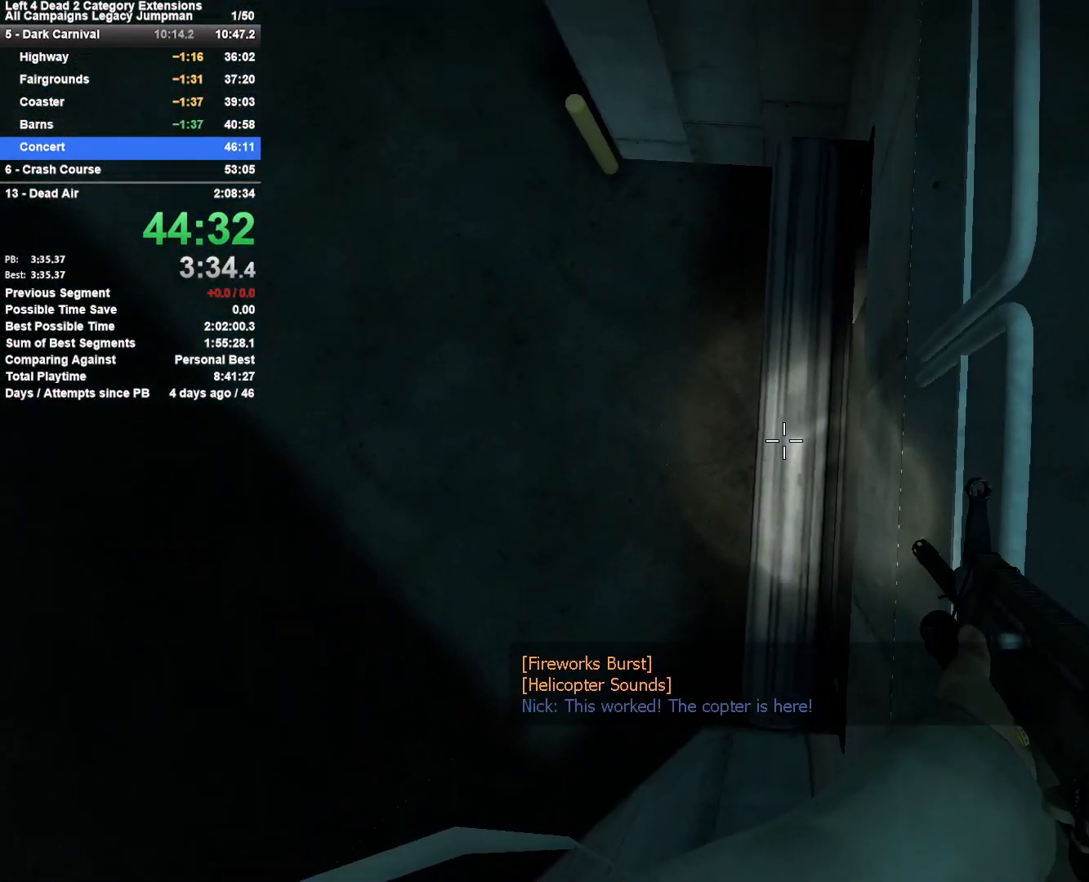
{"keys": [], "mouse": [], "events": [[100, "w", "up"], [483, "shift", "up"]]}
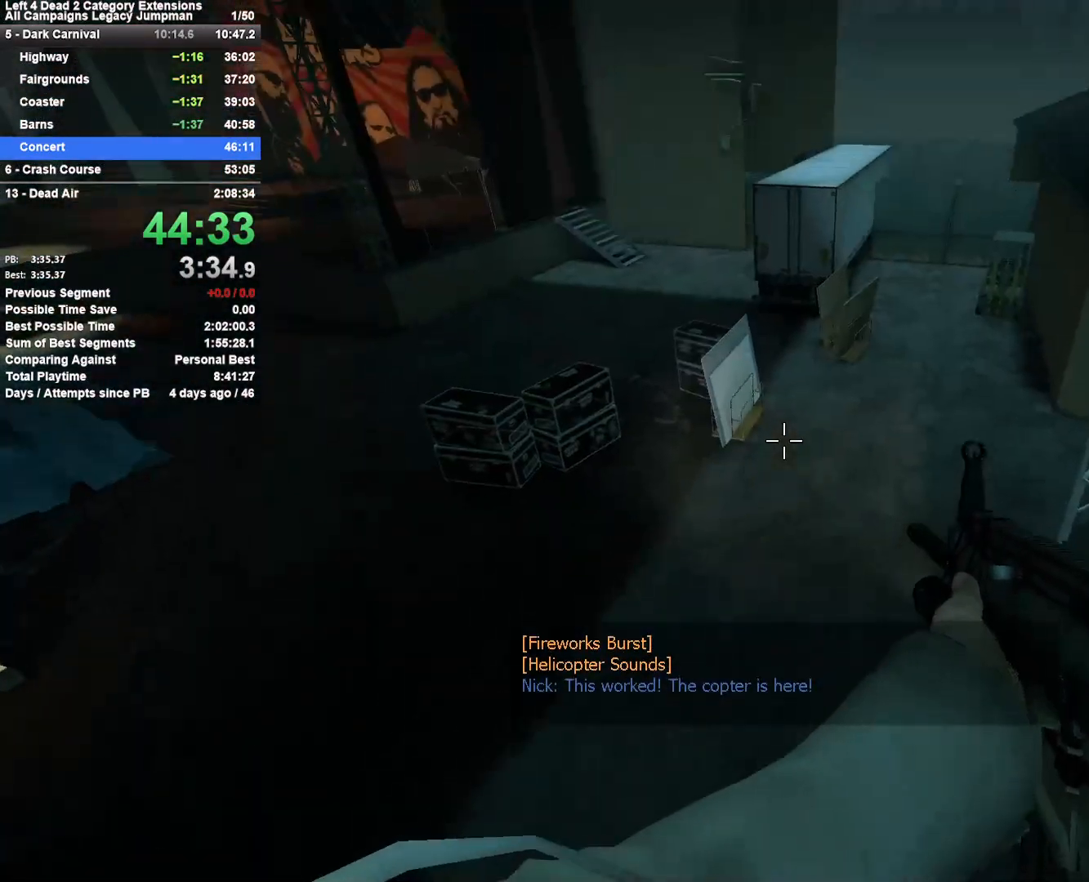
{"keys": [], "mouse": [], "events": []}
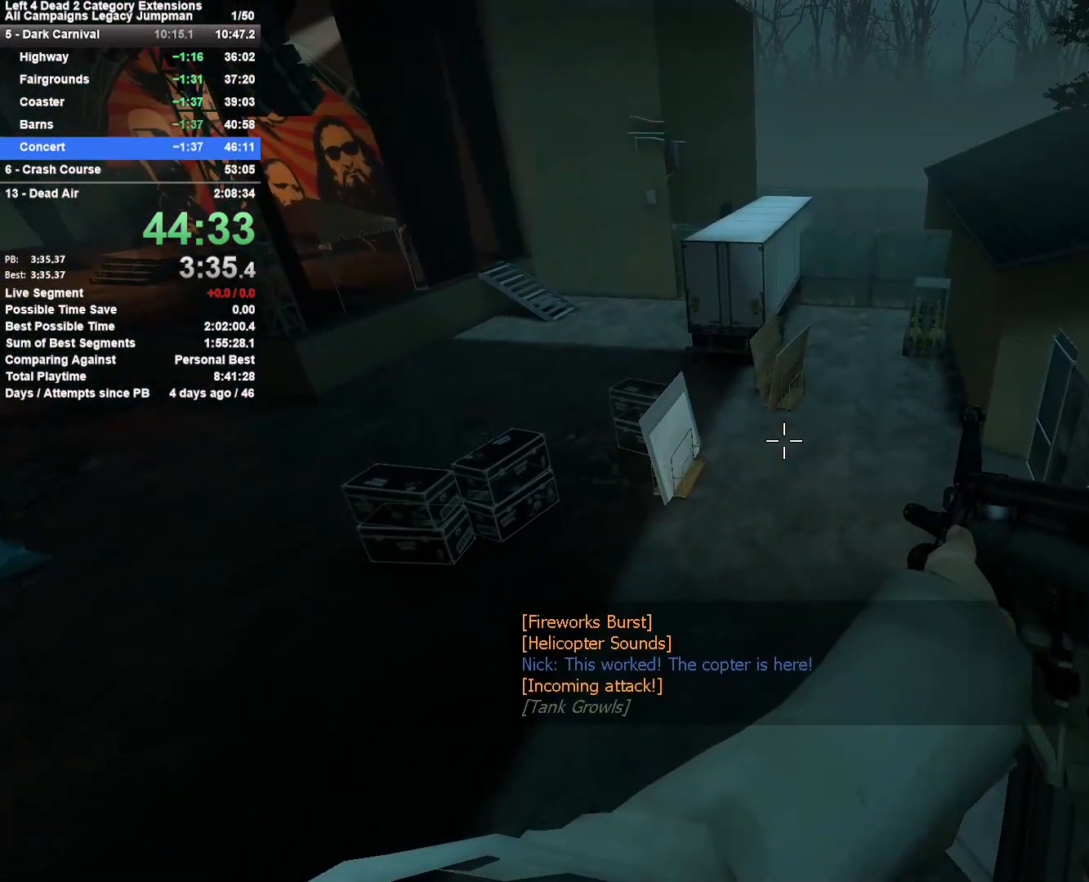
{"keys": [], "mouse": [], "events": []}
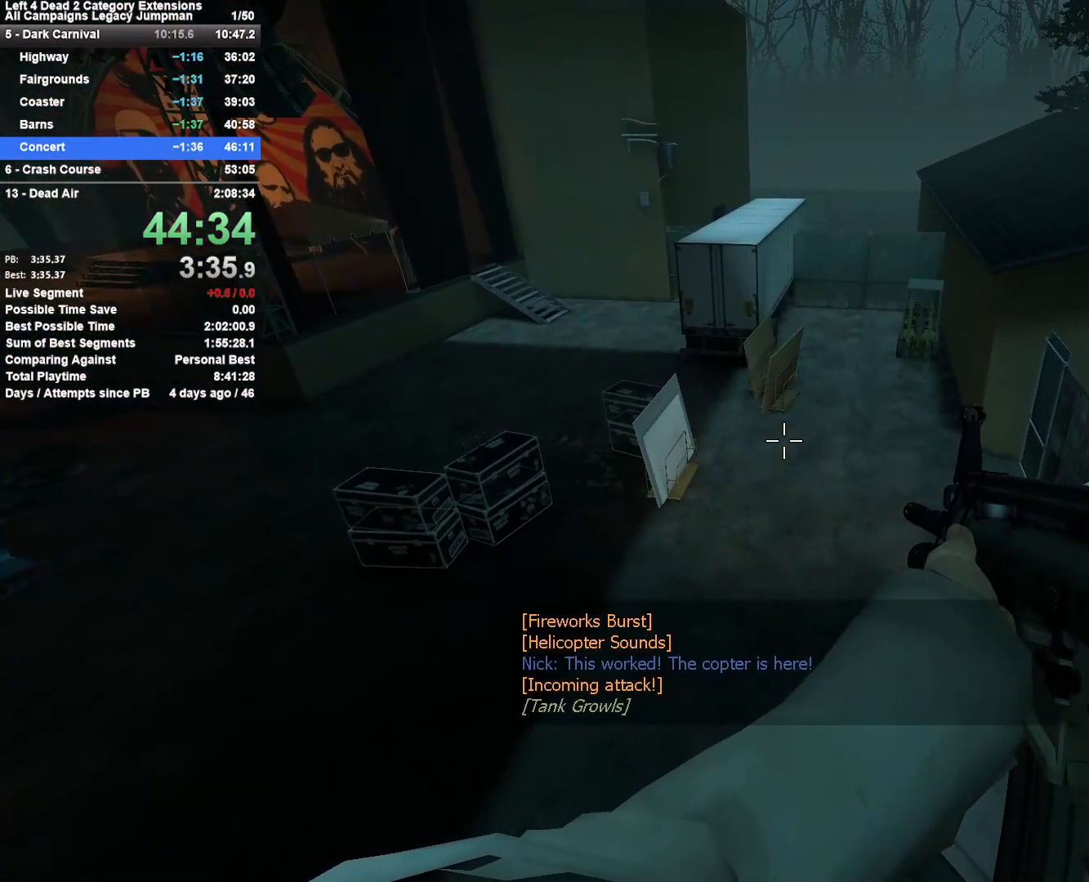
{"keys": [], "mouse": [], "events": []}
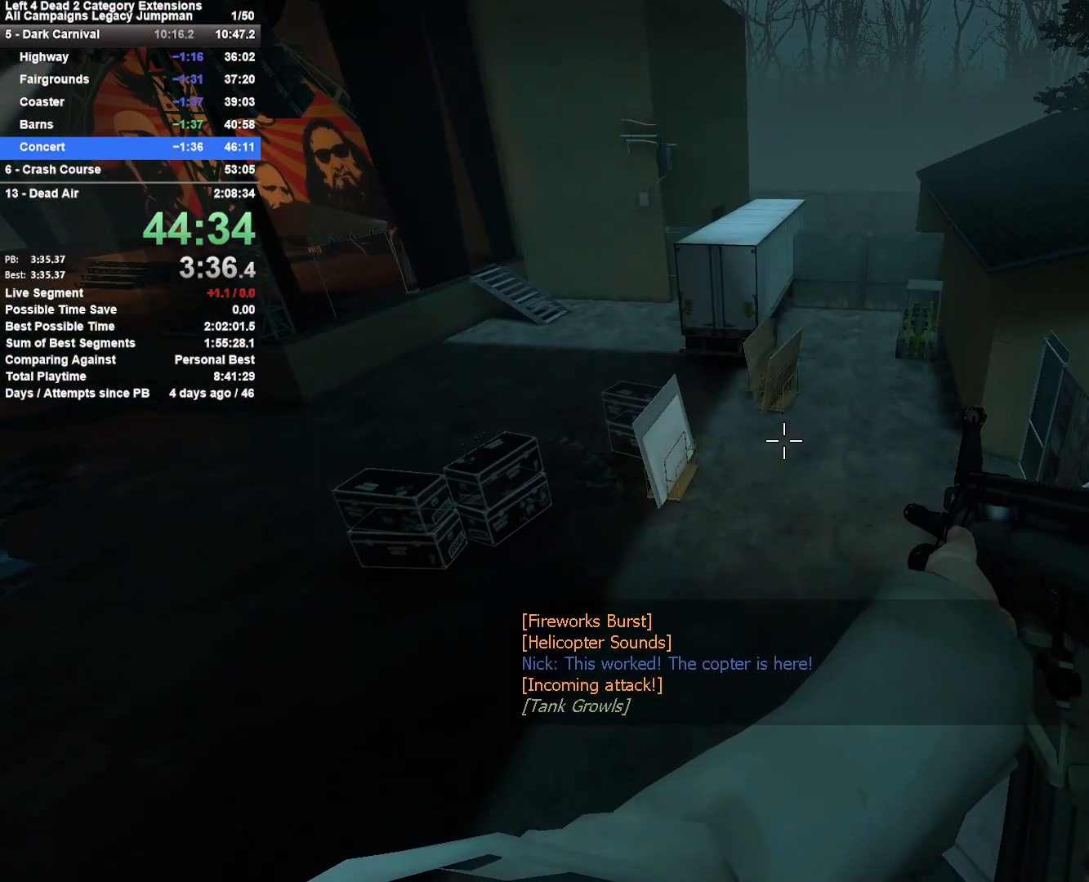
{"keys": ["a"], "mouse": [], "events": [[17, "w", "down"], [400, "a", "down"], [450, "w", "up"]]}
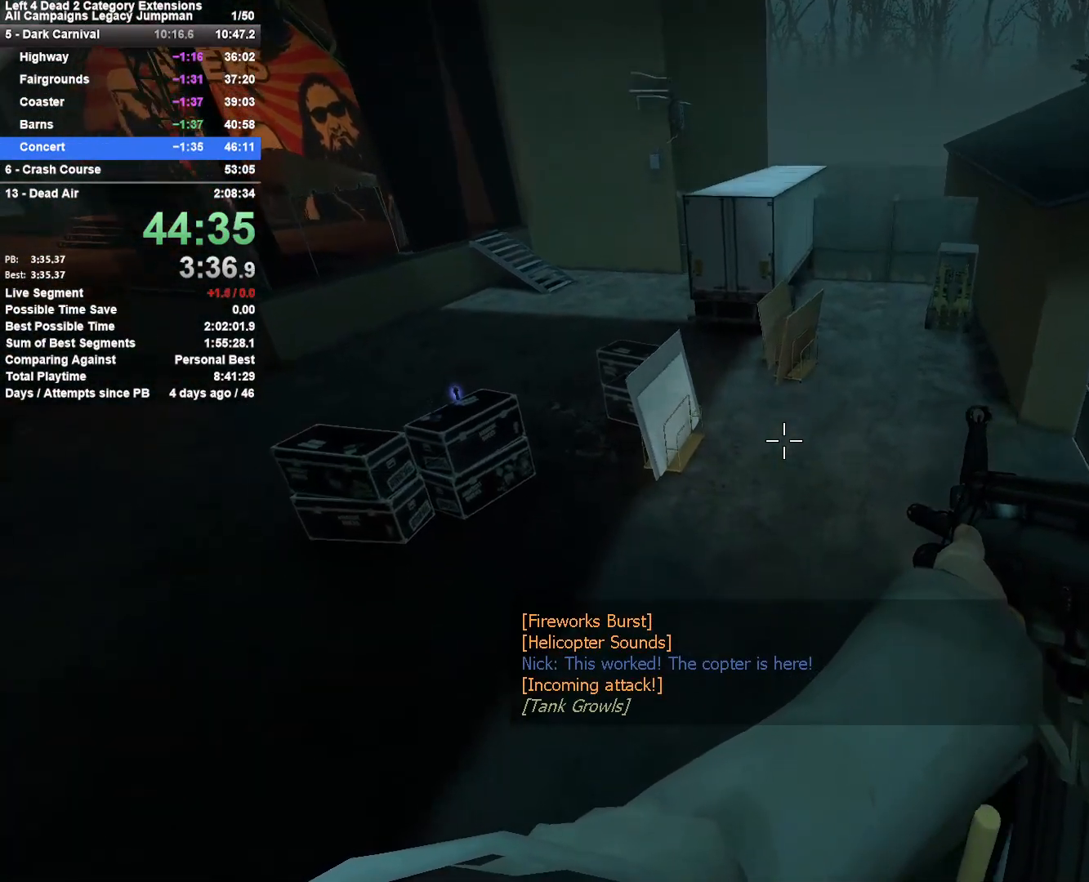
{"keys": ["space", "w"], "mouse": [], "events": [[233, "w", "down"], [317, "a", "up"], [317, "space", "down"]]}
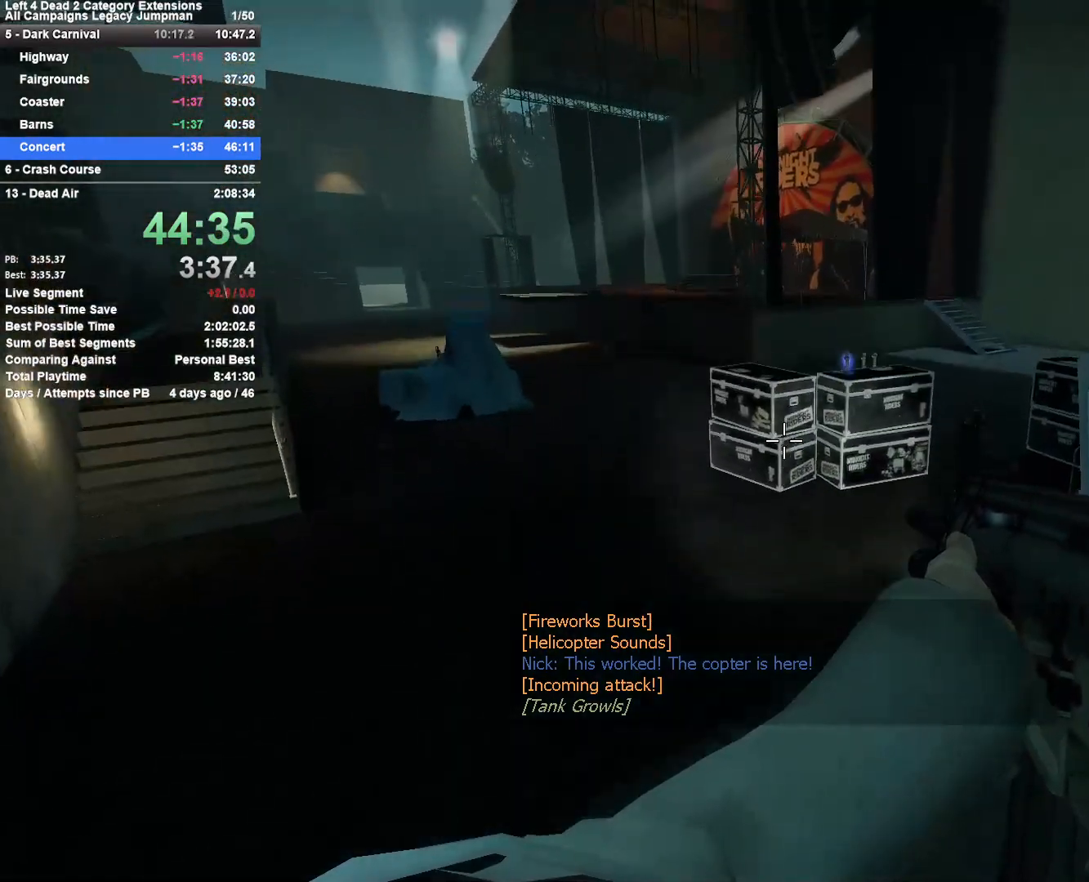
{"keys": ["w"], "mouse": [], "events": [[50, "space", "up"], [150, "w", "up"], [250, "d", "down"], [483, "d", "up"], [483, "w", "down"]]}
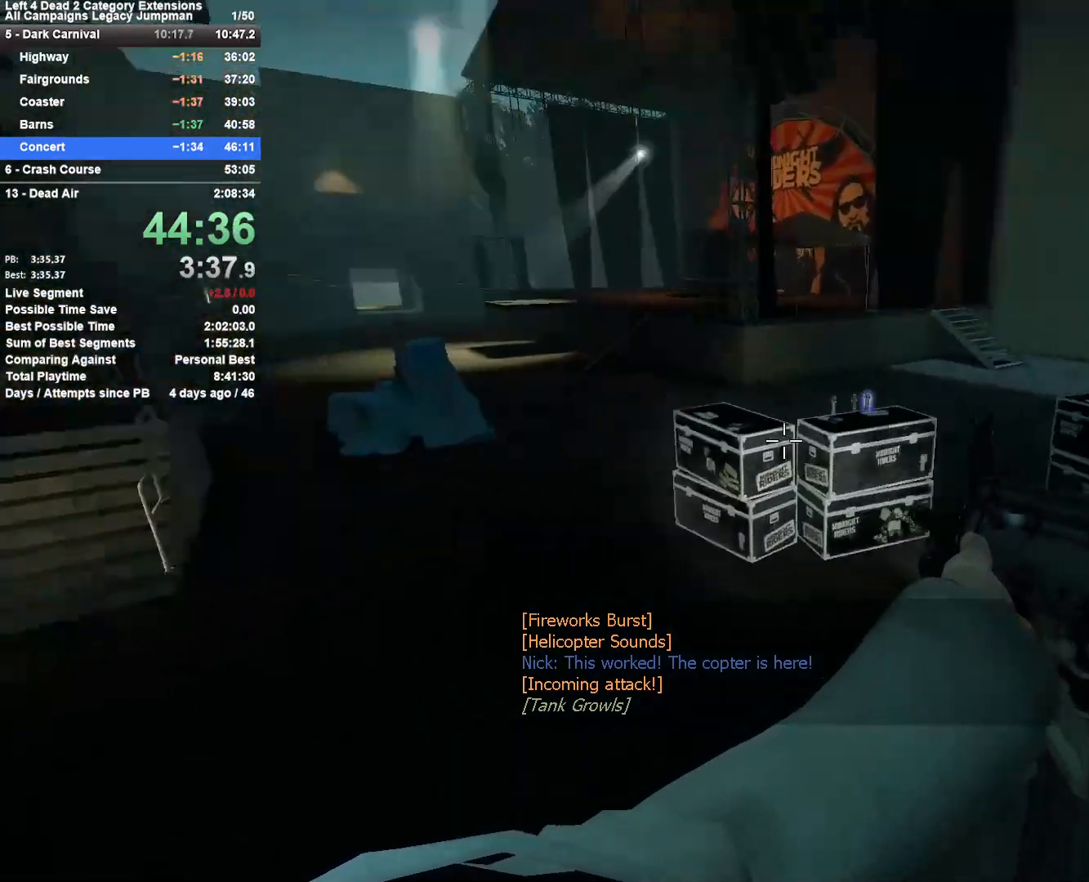
{"keys": ["w"], "mouse": [], "events": []}
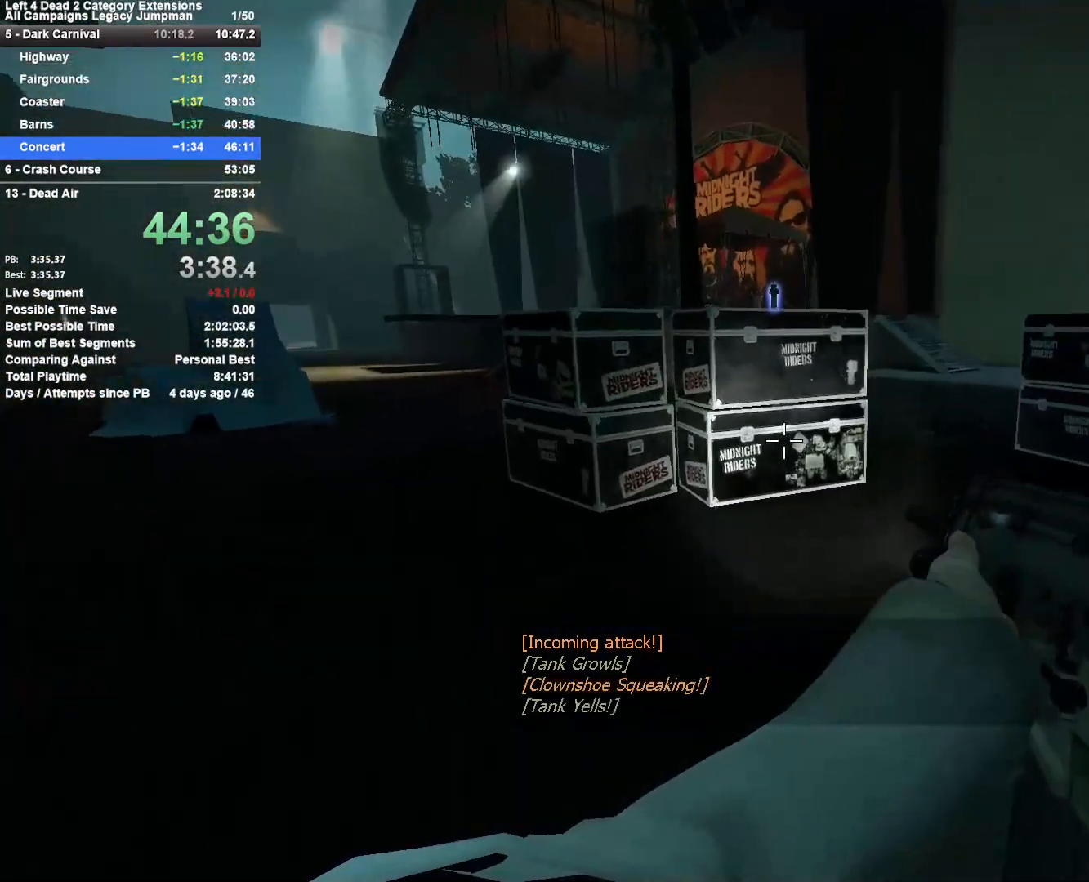
{"keys": ["a", "space"], "mouse": [], "events": [[183, "space", "down"], [233, "w", "up"], [267, "a", "down"], [267, "space", "up"], [367, "space", "down"]]}
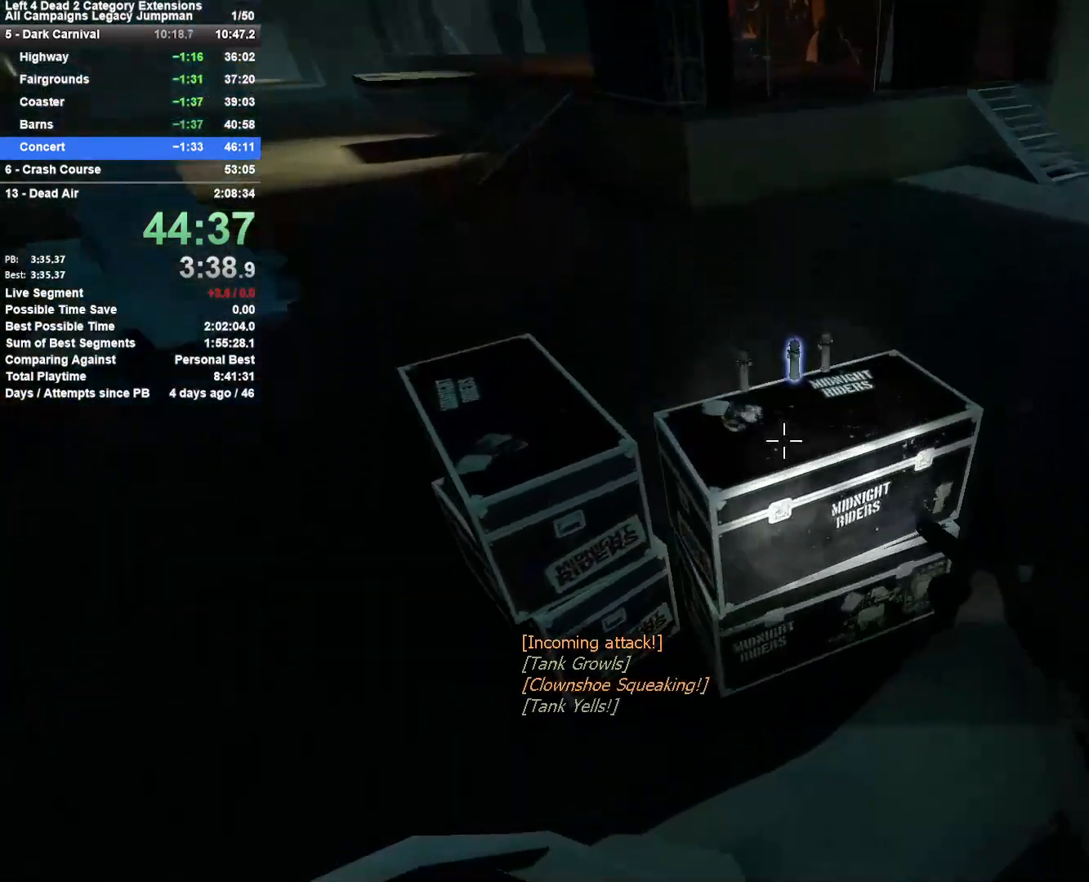
{"keys": ["a"], "mouse": [], "events": [[17, "a", "up"], [17, "space", "up"], [150, "a", "down"]]}
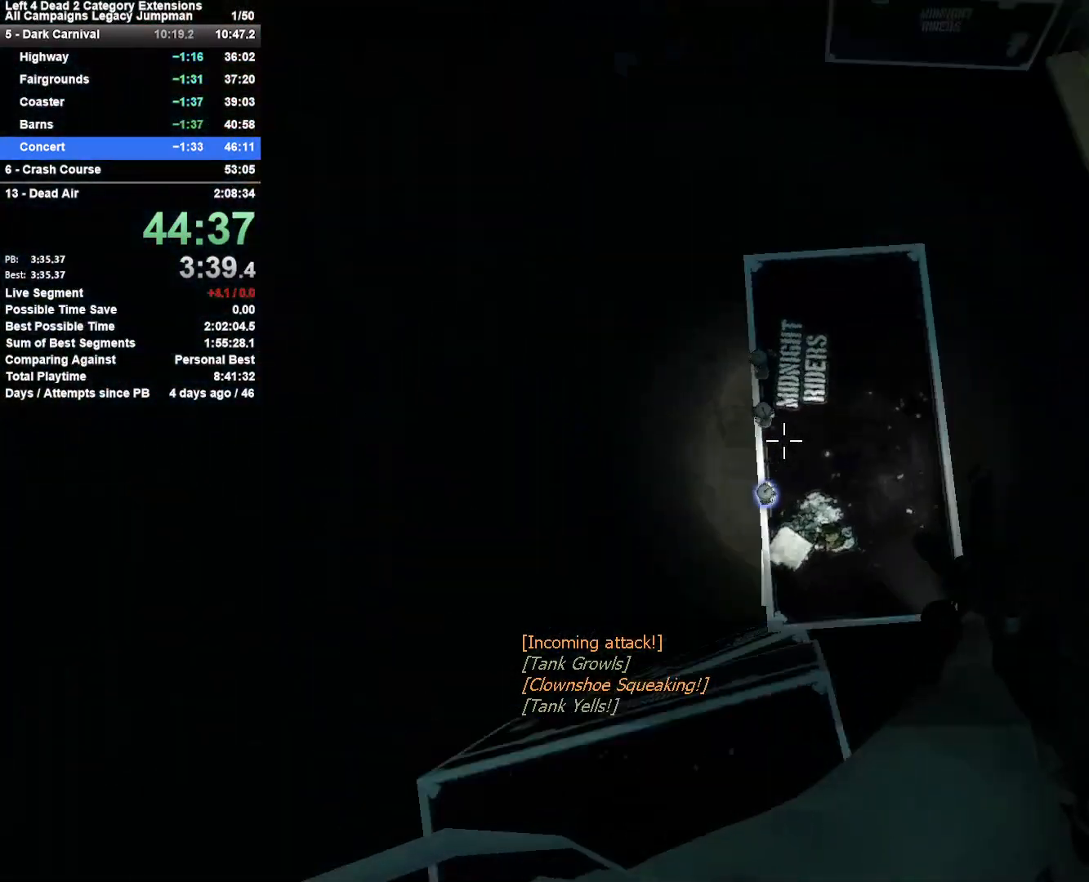
{"keys": ["w"], "mouse": [], "events": [[67, "e", "down"], [167, "e", "up"], [300, "w", "down"], [400, "a", "up"]]}
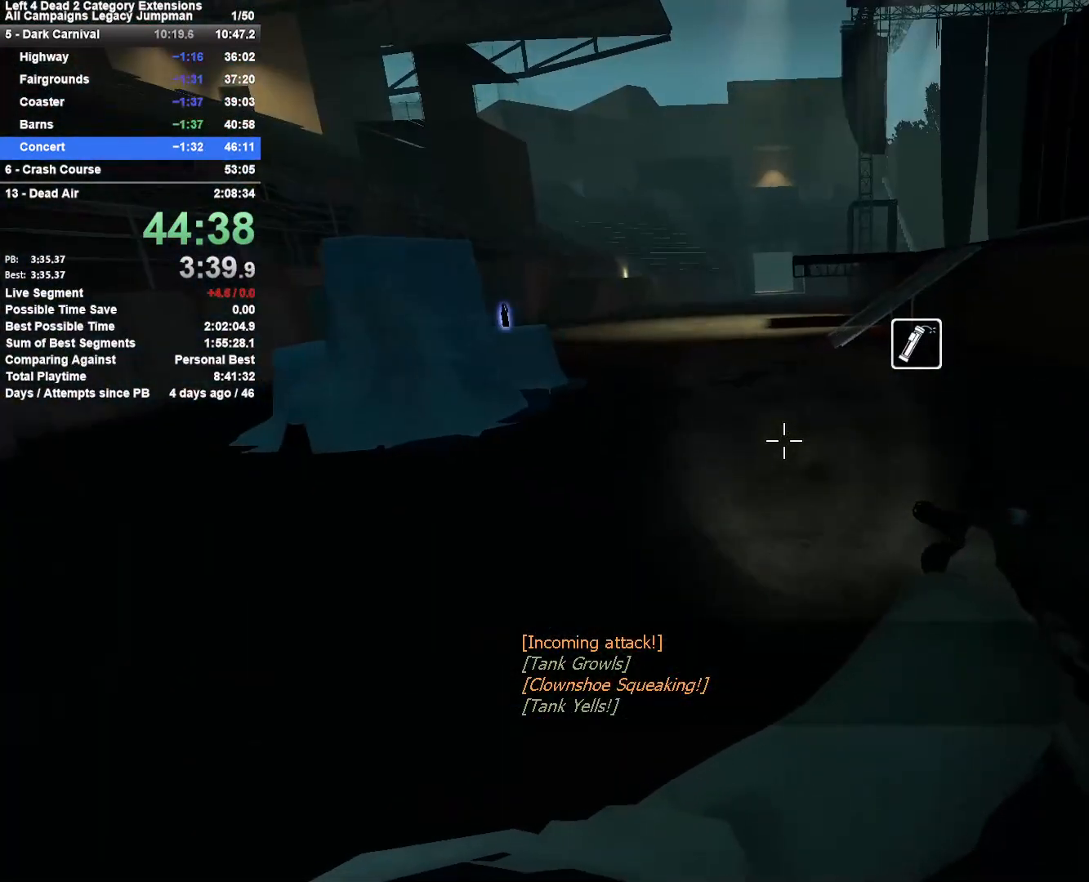
{"keys": ["a"], "mouse": [], "events": [[233, "d", "down"], [233, "space", "down"], [283, "w", "up"], [367, "a", "down"], [367, "d", "up"], [417, "space", "up"]]}